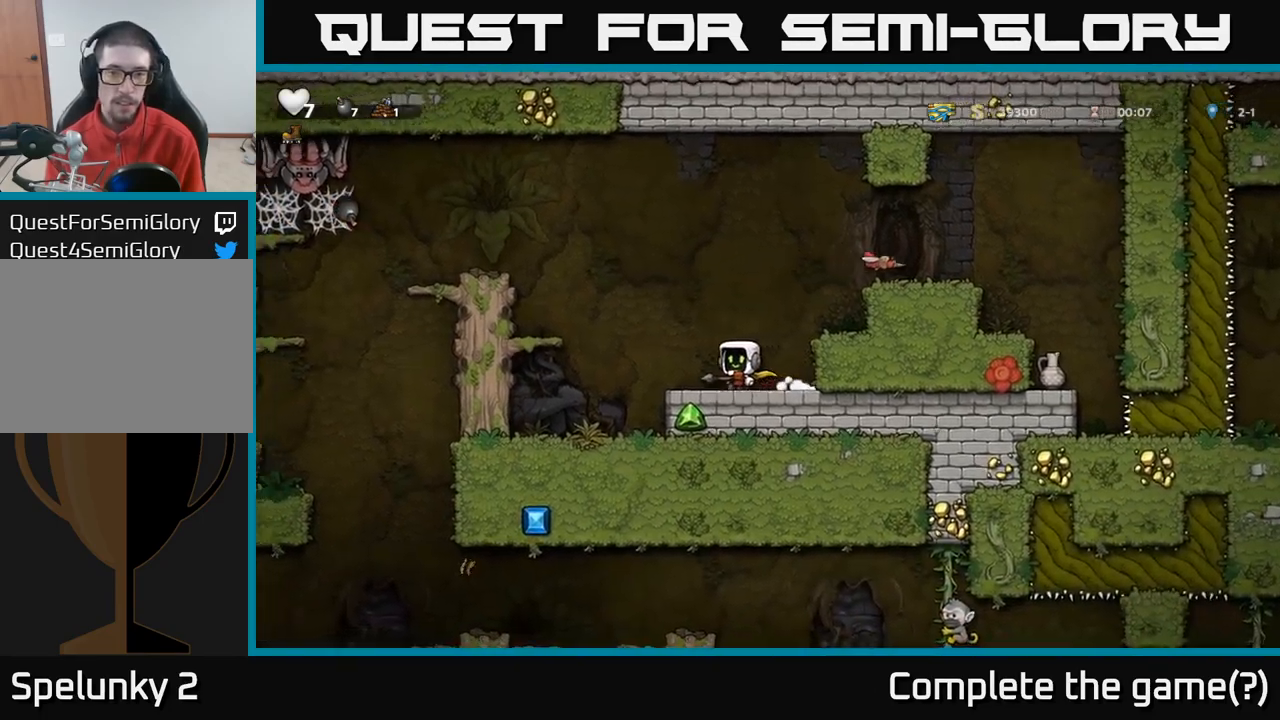
Gameplay with a controller (Xbox layout); each line is a JSON object with the inputs held at the frame after it. "events" lists button and stick changes between this image and that frame as [ms after this image, input, new state], when the widget could be followed in between.
{"buttons": [], "left_stick": "center", "right_stick": "center", "events": [[84, "left_stick", "left"], [150, "A", "down"], [200, "left_stick", "right"], [300, "A", "up"], [384, "left_stick", "center"]]}
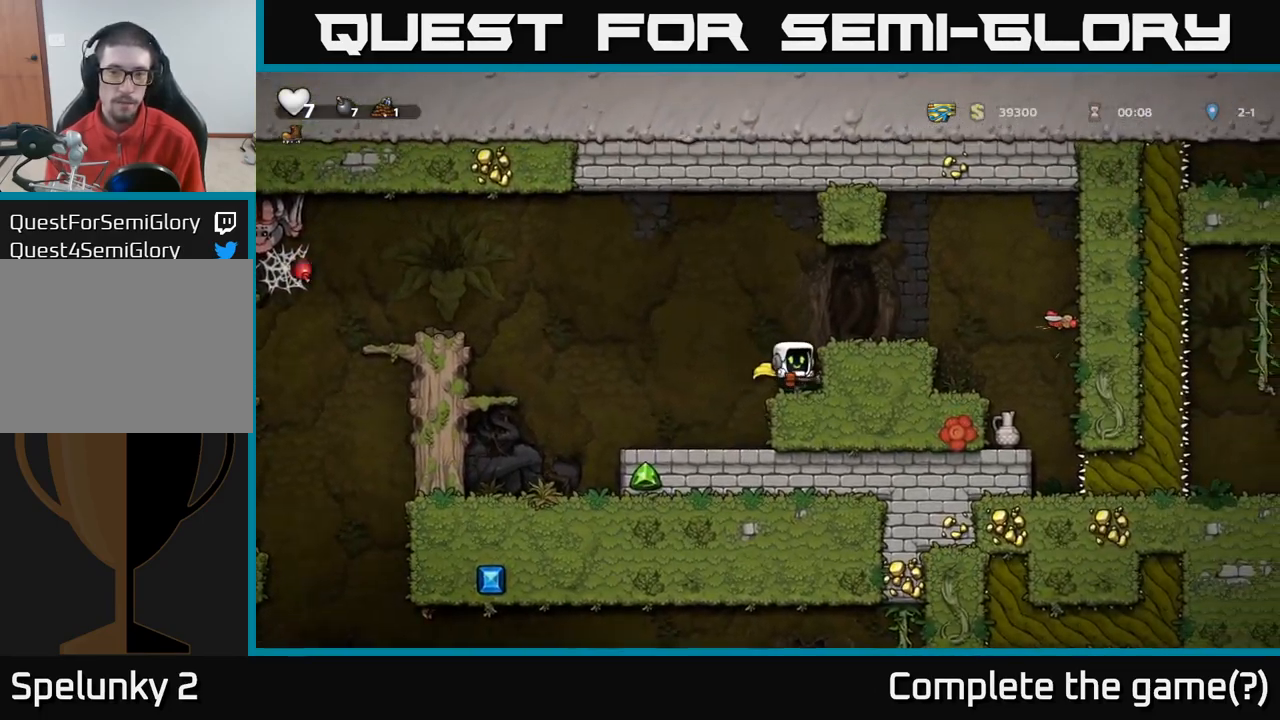
{"buttons": [], "left_stick": "center", "right_stick": "center", "events": [[117, "A", "down"], [234, "A", "up"], [317, "X", "down"], [367, "X", "up"]]}
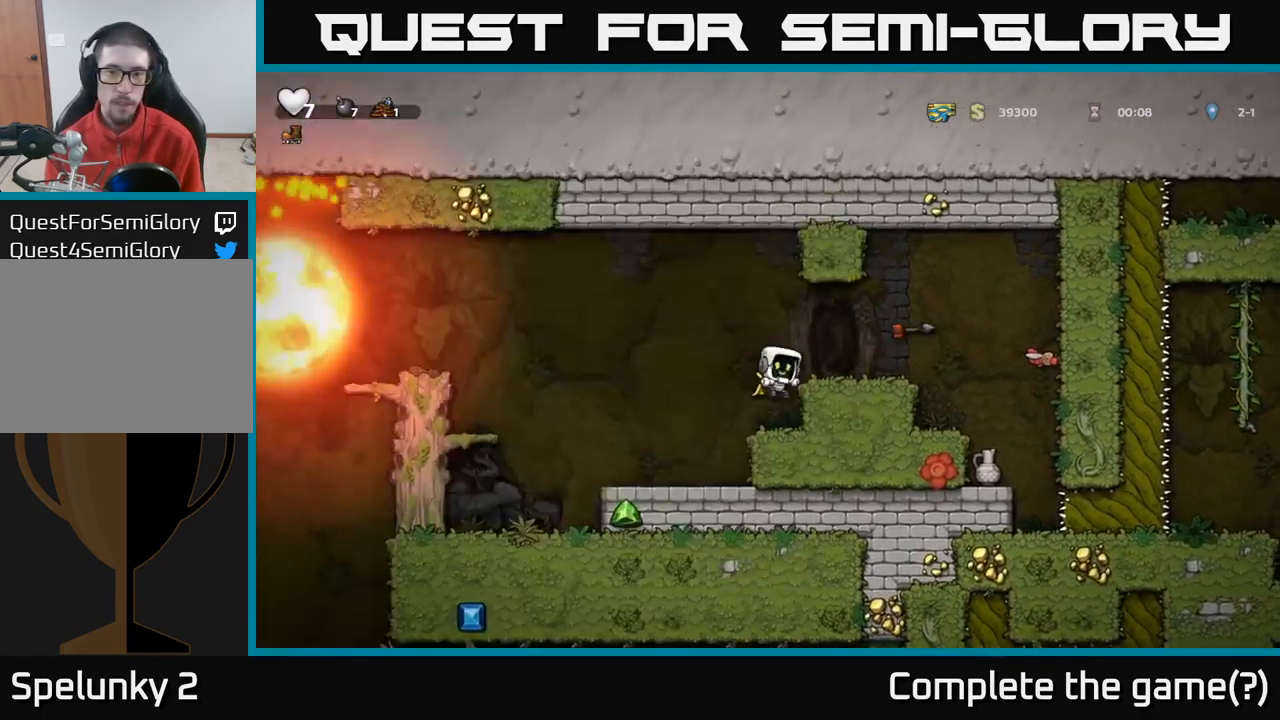
{"buttons": ["A"], "left_stick": "left", "right_stick": "center", "events": [[334, "left_stick", "left"], [367, "A", "down"]]}
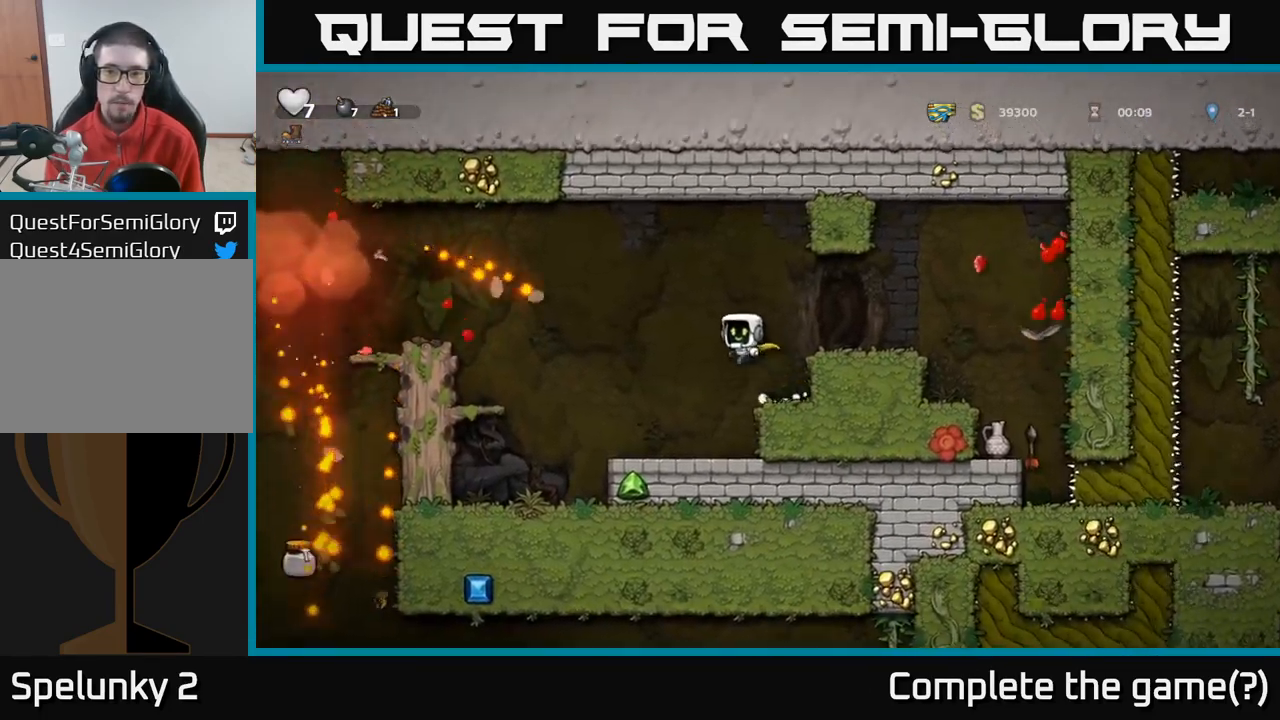
{"buttons": [], "left_stick": "left", "right_stick": "center", "events": [[417, "A", "up"]]}
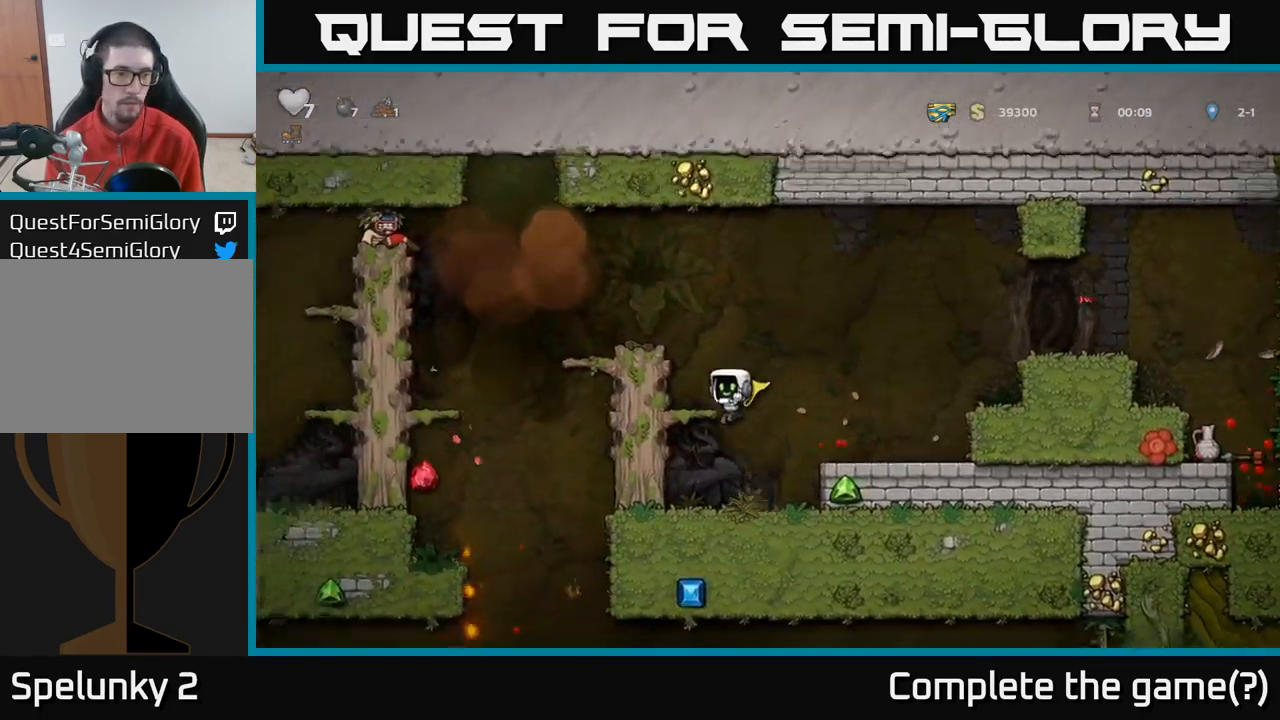
{"buttons": ["A"], "left_stick": "left", "right_stick": "center", "events": [[34, "left_stick", "center"], [317, "A", "down"], [467, "left_stick", "left"]]}
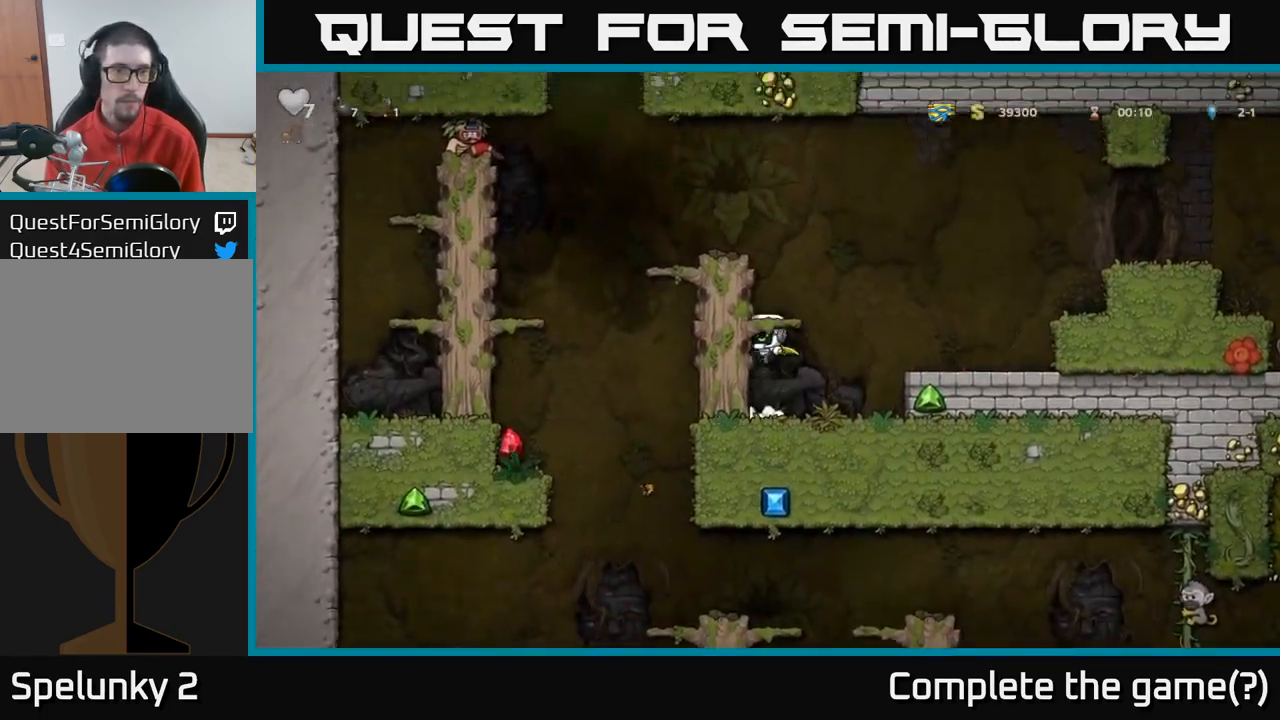
{"buttons": ["A"], "left_stick": "left", "right_stick": "center", "events": [[17, "A", "up"], [67, "left_stick", "center"], [267, "A", "down"], [300, "left_stick", "left"]]}
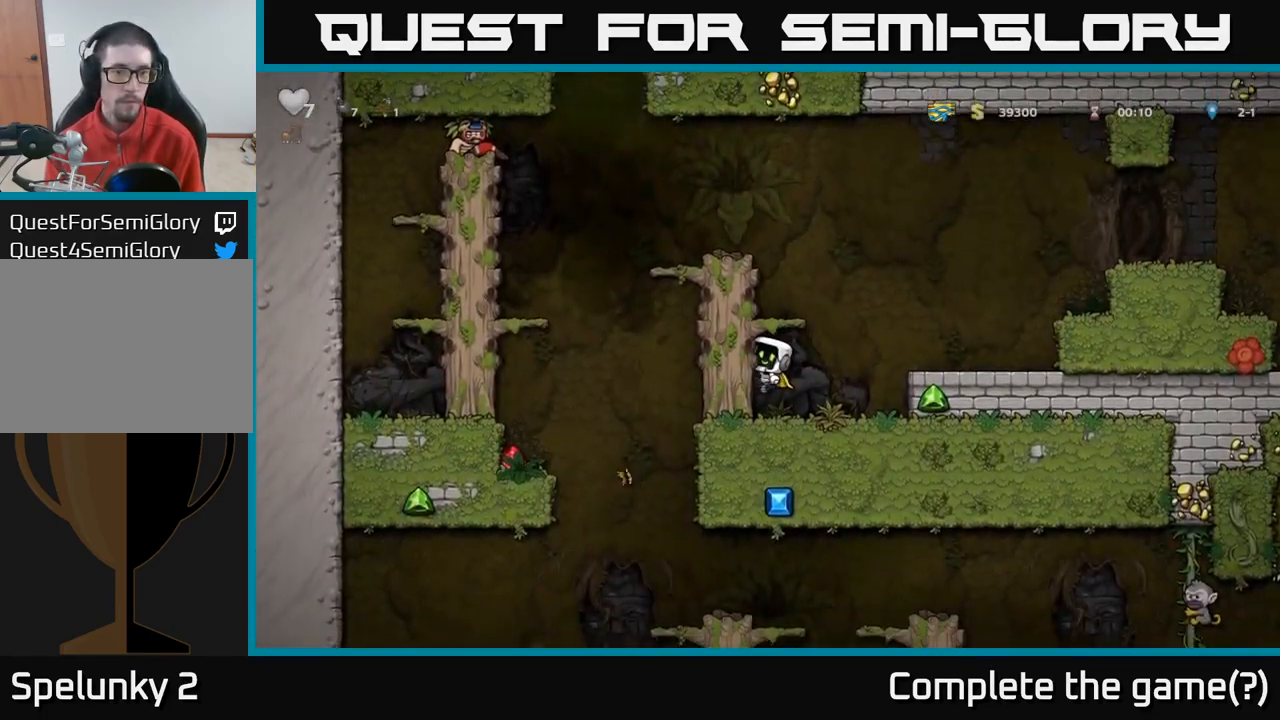
{"buttons": [], "left_stick": "down-left", "right_stick": "center", "events": [[17, "A", "up"], [34, "left_stick", "center"], [250, "left_stick", "down"], [350, "left_stick", "down-left"]]}
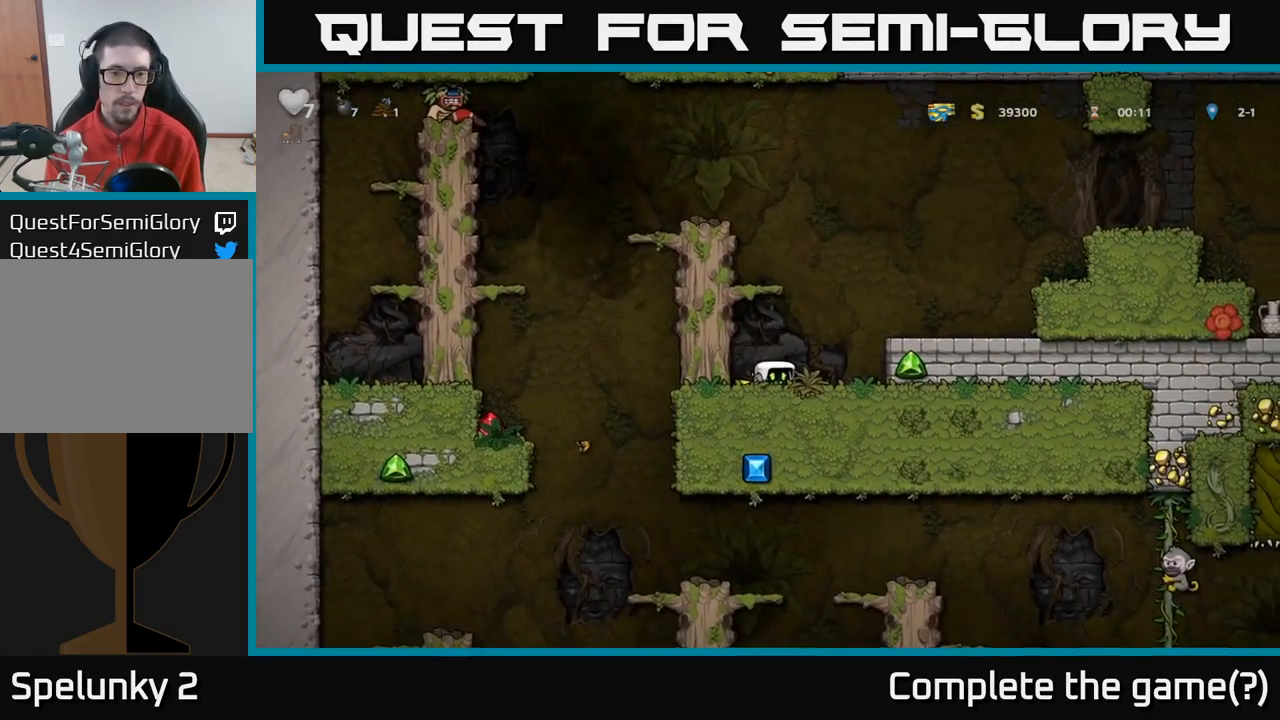
{"buttons": [], "left_stick": "down-left", "right_stick": "center", "events": []}
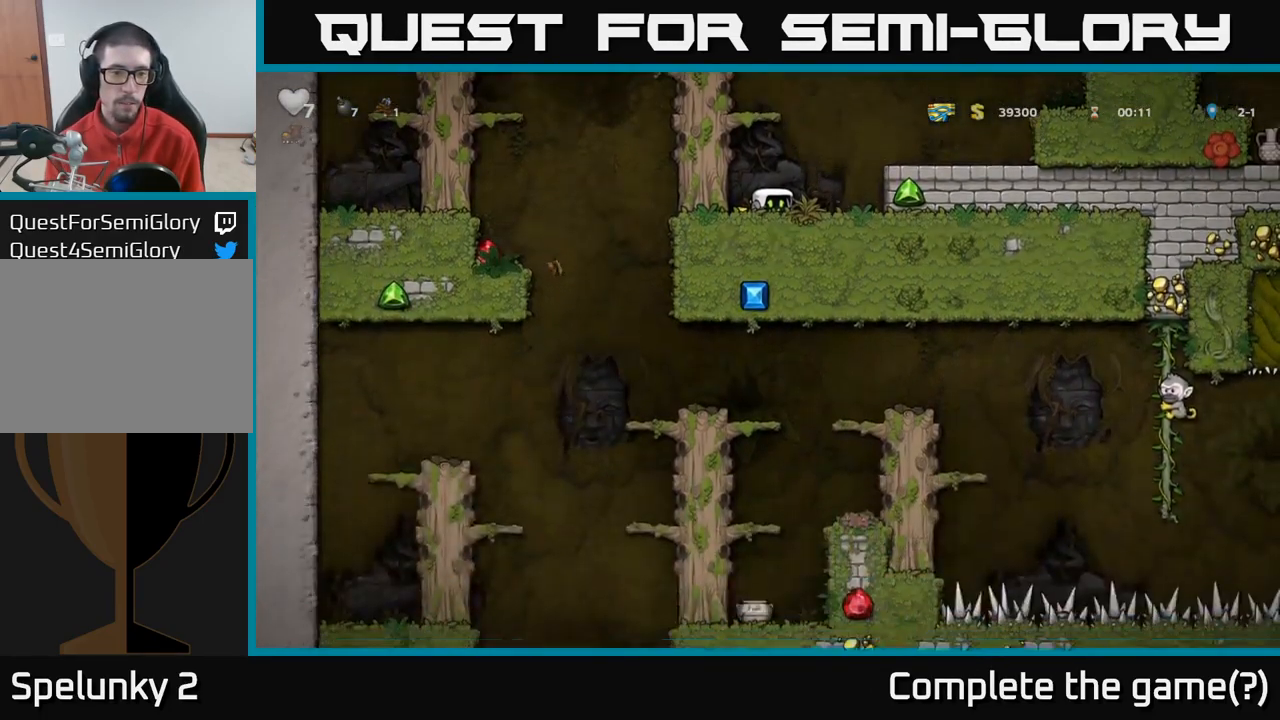
{"buttons": [], "left_stick": "down-left", "right_stick": "center", "events": []}
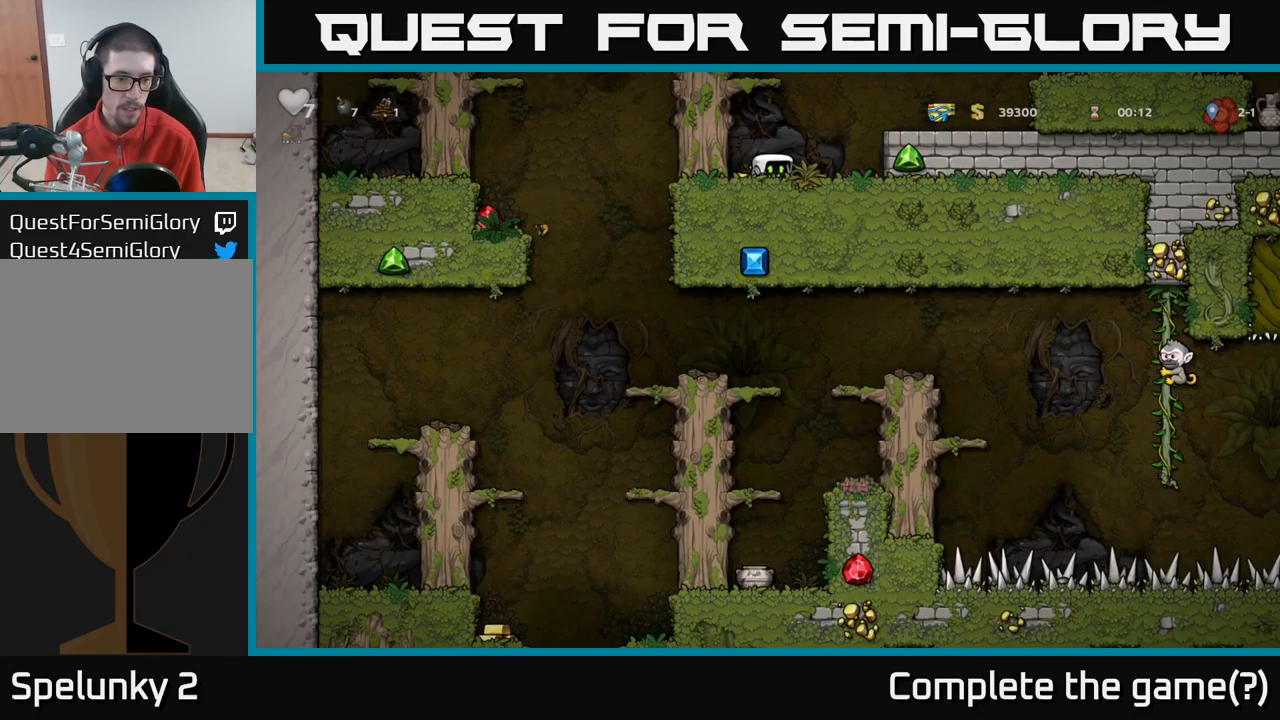
{"buttons": ["A"], "left_stick": "right", "right_stick": "center", "events": [[233, "left_stick", "center"], [300, "A", "down"], [483, "left_stick", "right"]]}